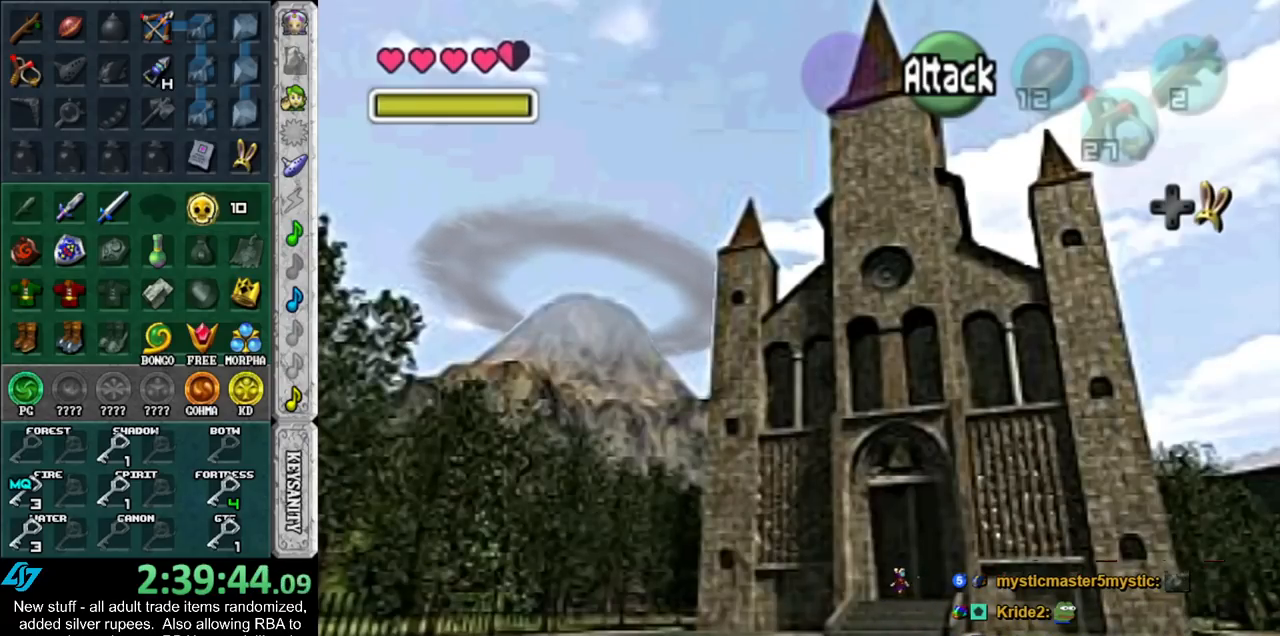
Gameplay with a controller (Nintendo layout); each line is a JSON object with the inputs held at the frame after it. "events" lists button and stick changes between this image and that frame as [ms after this image, input, new state], when the widget could be followed in between. Not read: L3 R3.
{"buttons": [], "left_stick": "up", "right_stick": "center", "events": []}
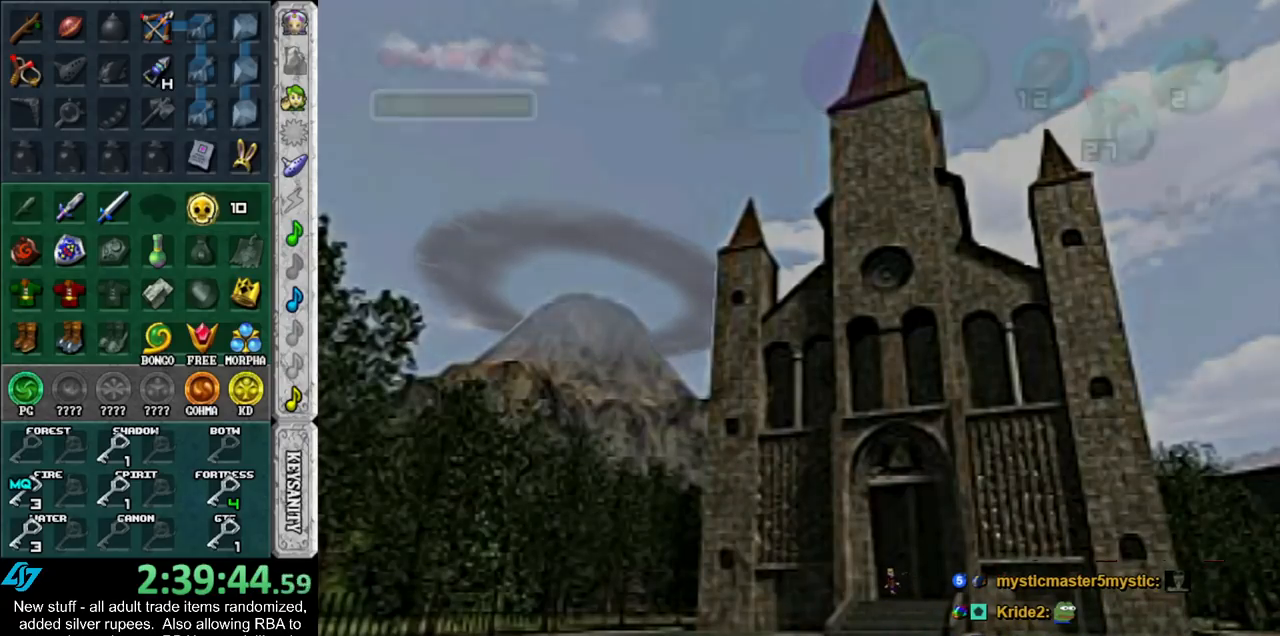
{"buttons": [], "left_stick": "up", "right_stick": "center", "events": [[200, "left_stick", "center"], [367, "left_stick", "up"]]}
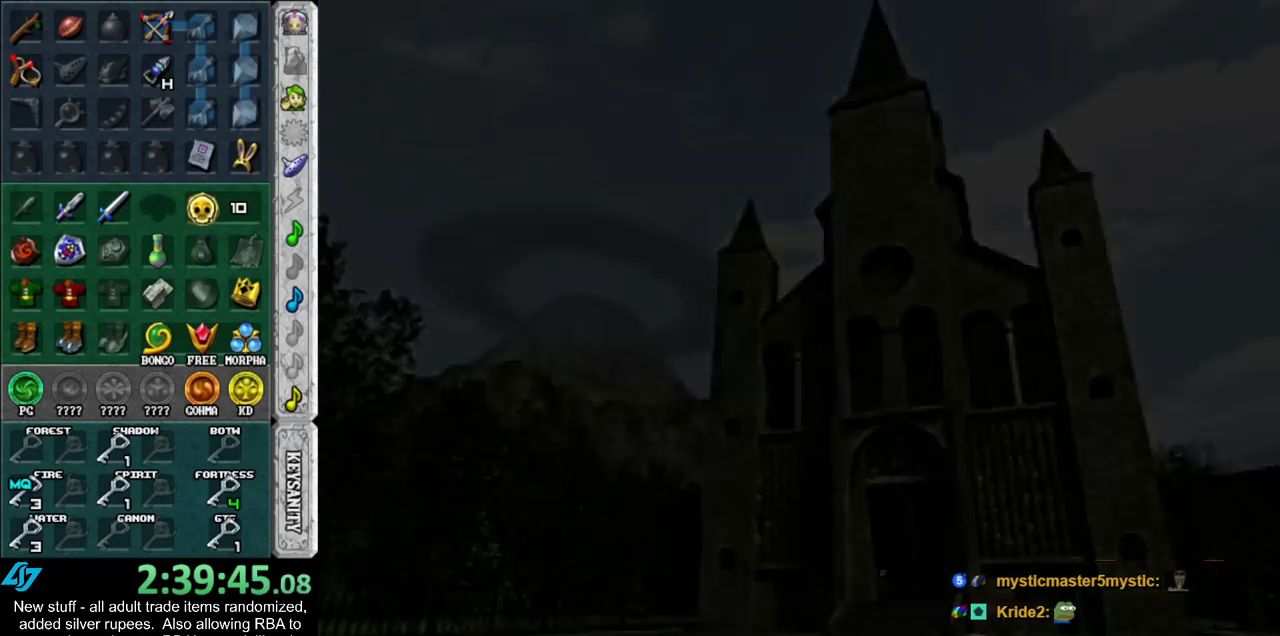
{"buttons": [], "left_stick": "up", "right_stick": "center", "events": []}
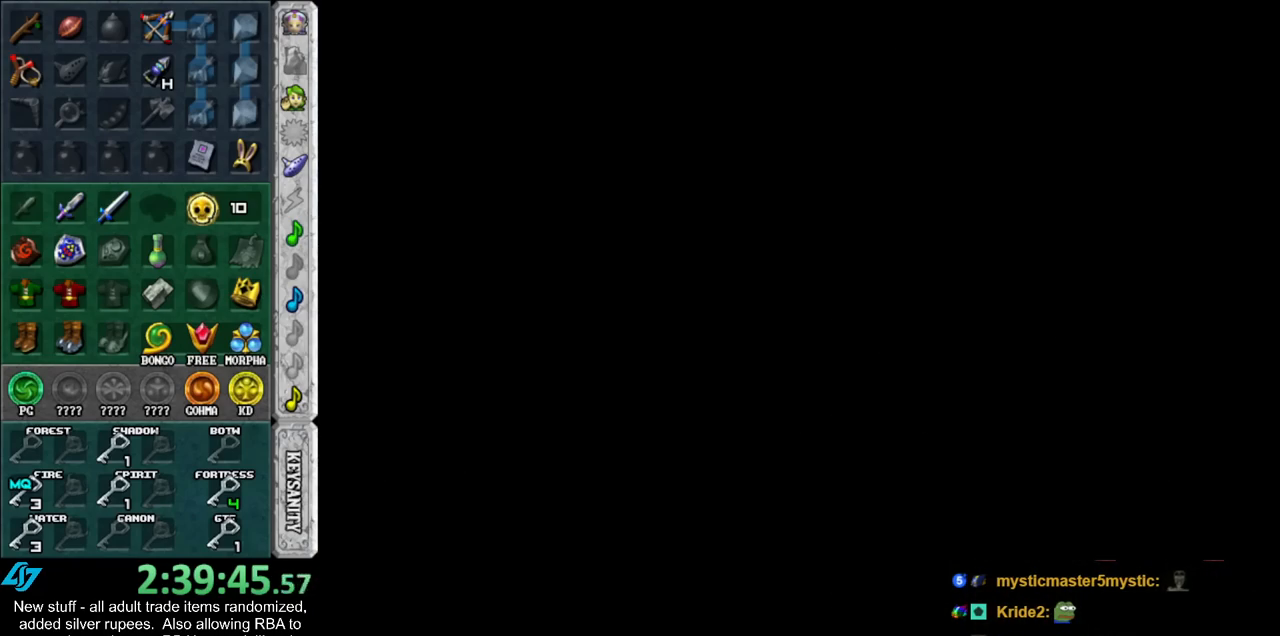
{"buttons": [], "left_stick": "up", "right_stick": "center", "events": []}
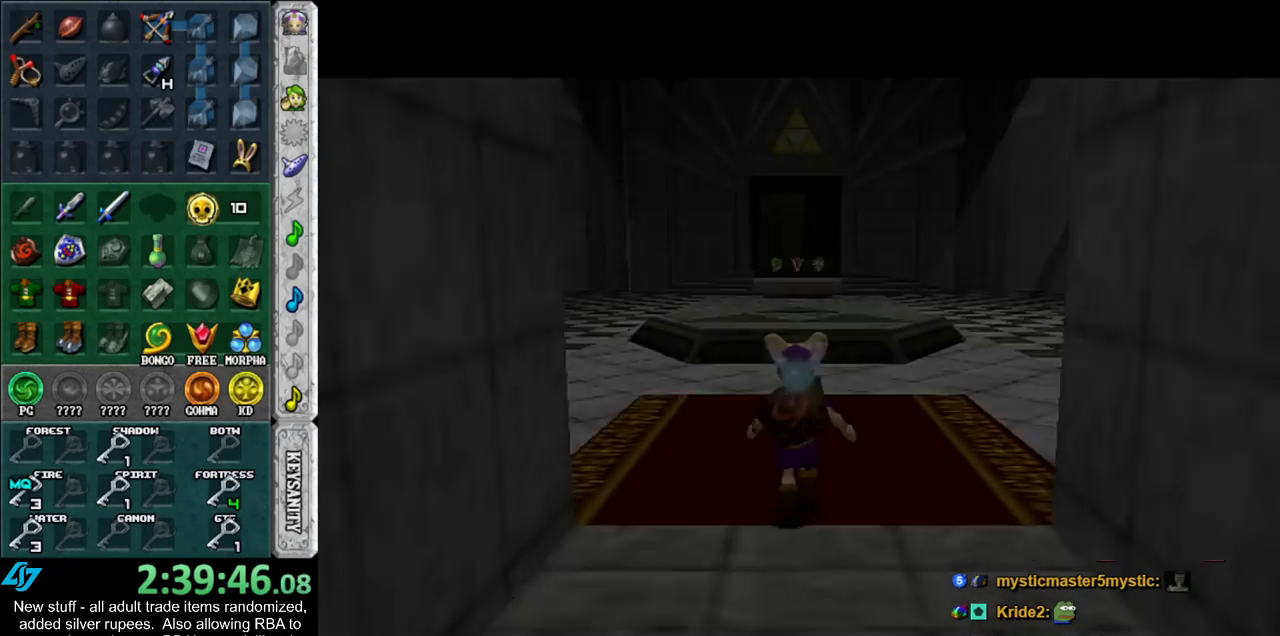
{"buttons": [], "left_stick": "up", "right_stick": "center", "events": []}
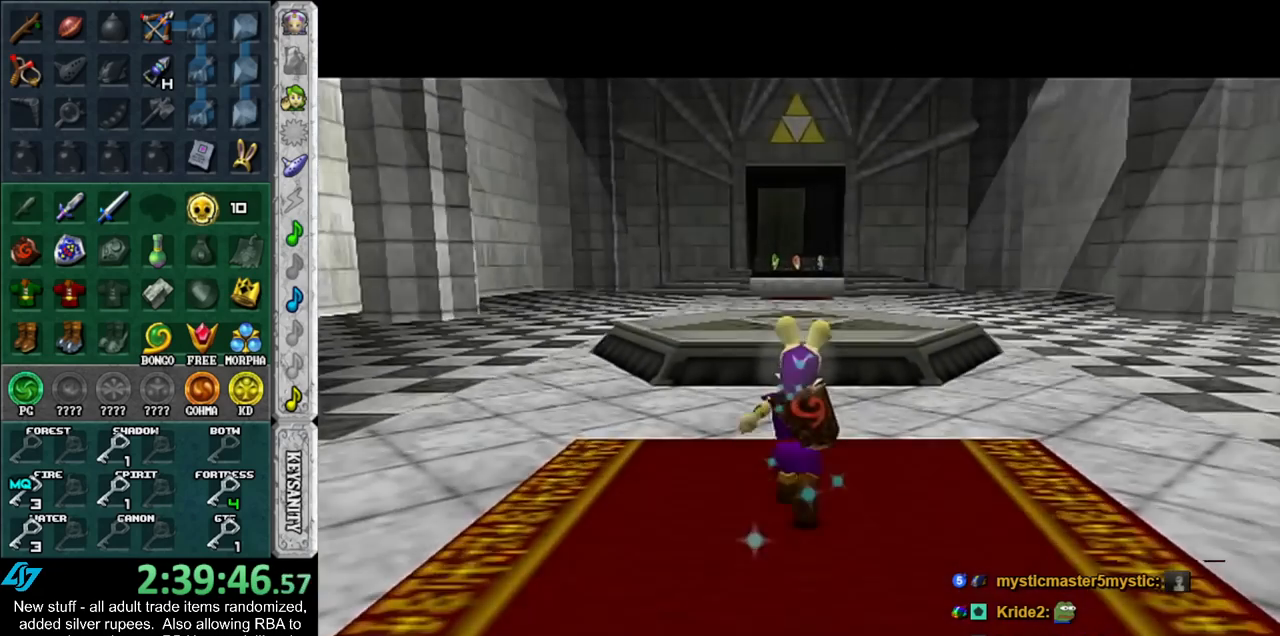
{"buttons": [], "left_stick": "up", "right_stick": "center", "events": []}
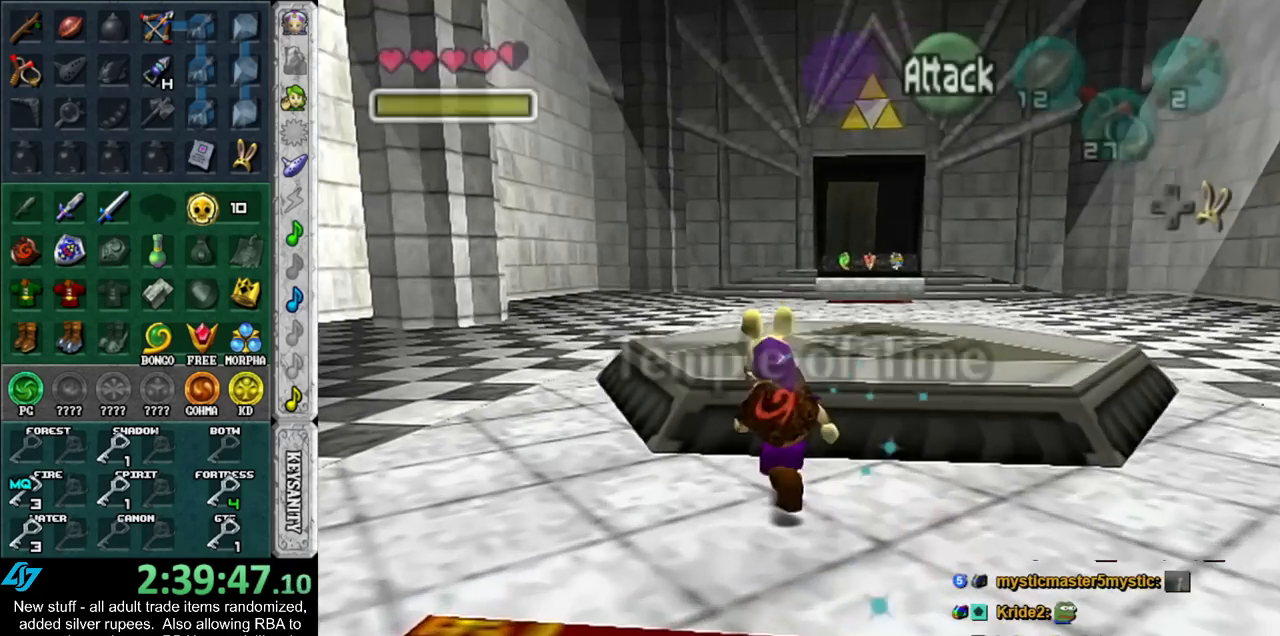
{"buttons": [], "left_stick": "up", "right_stick": "center", "events": []}
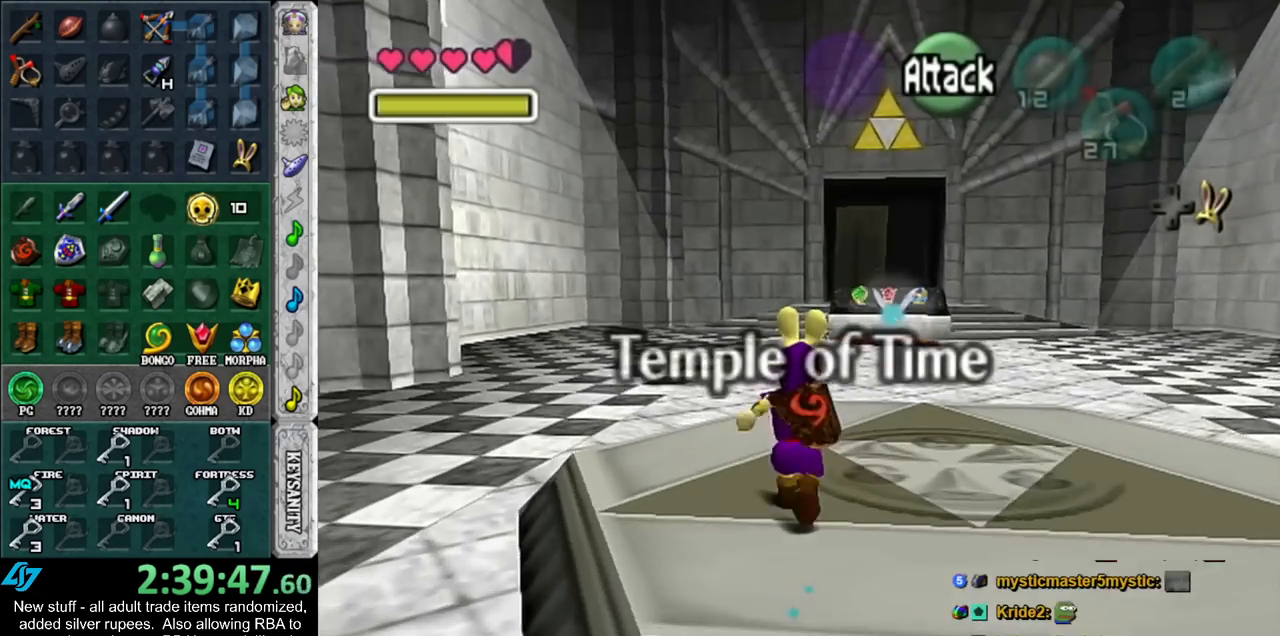
{"buttons": [], "left_stick": "up", "right_stick": "center", "events": []}
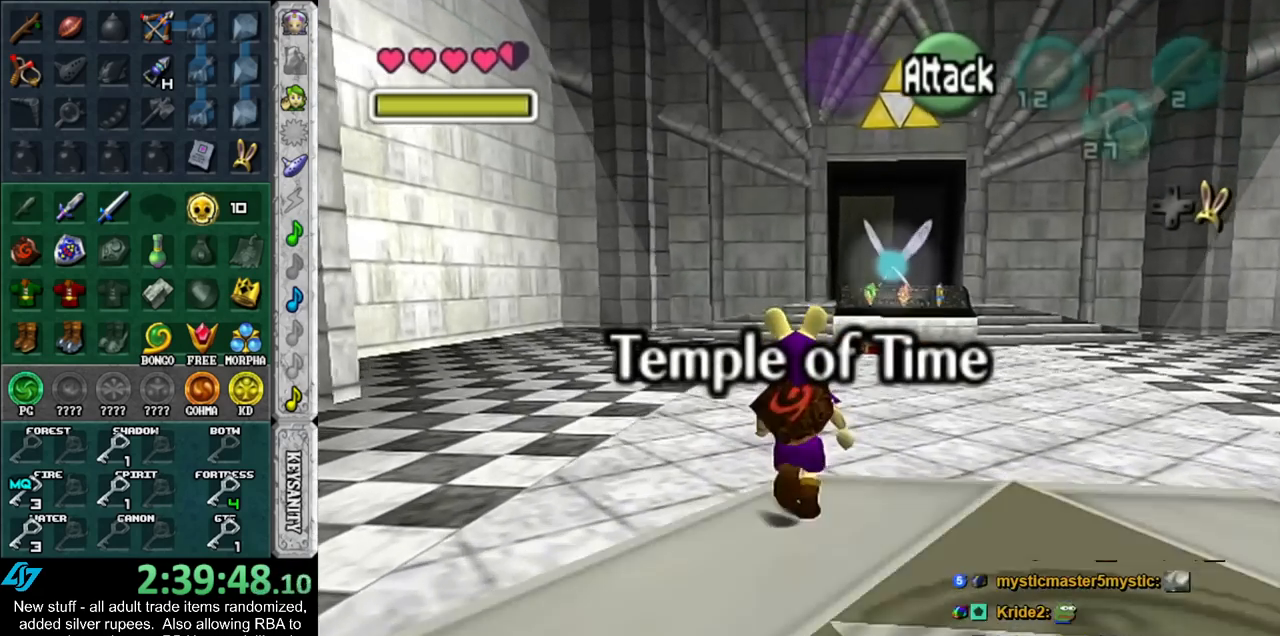
{"buttons": [], "left_stick": "up", "right_stick": "center", "events": []}
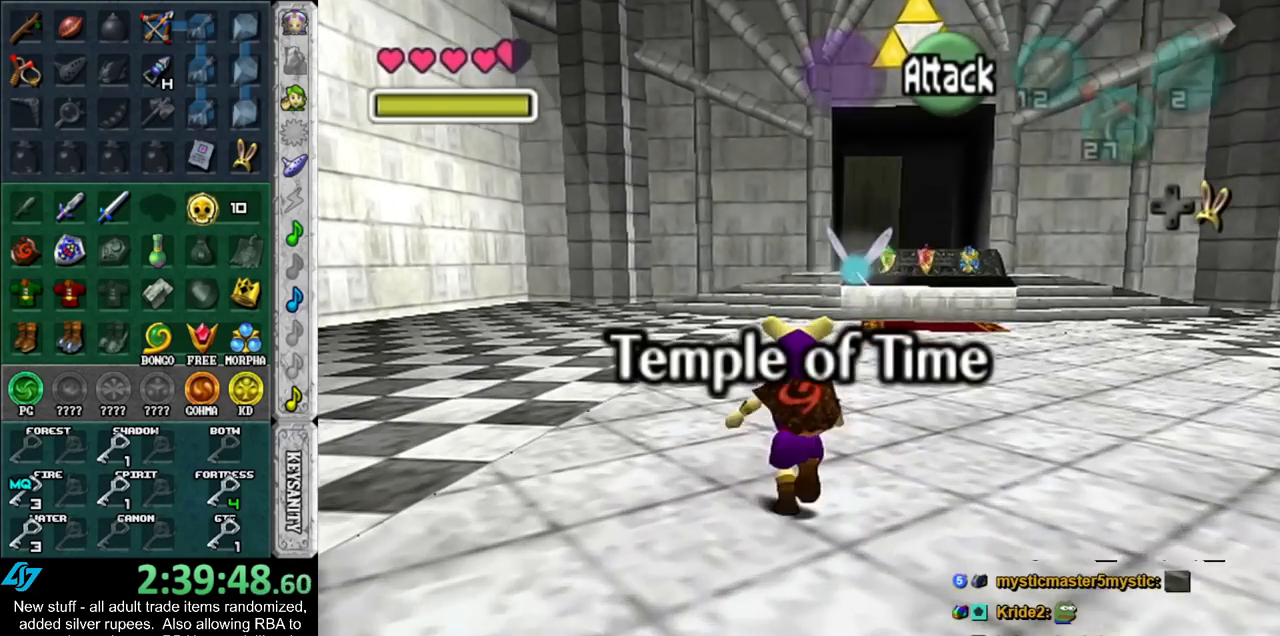
{"buttons": [], "left_stick": "up", "right_stick": "center", "events": []}
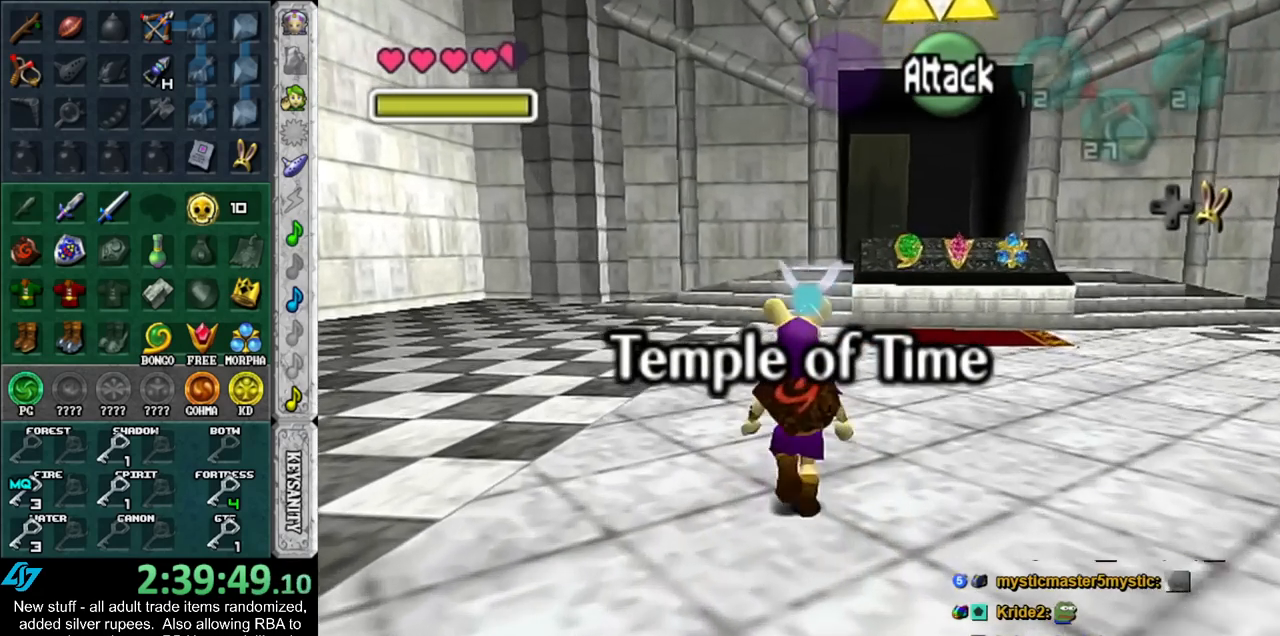
{"buttons": [], "left_stick": "up", "right_stick": "center", "events": []}
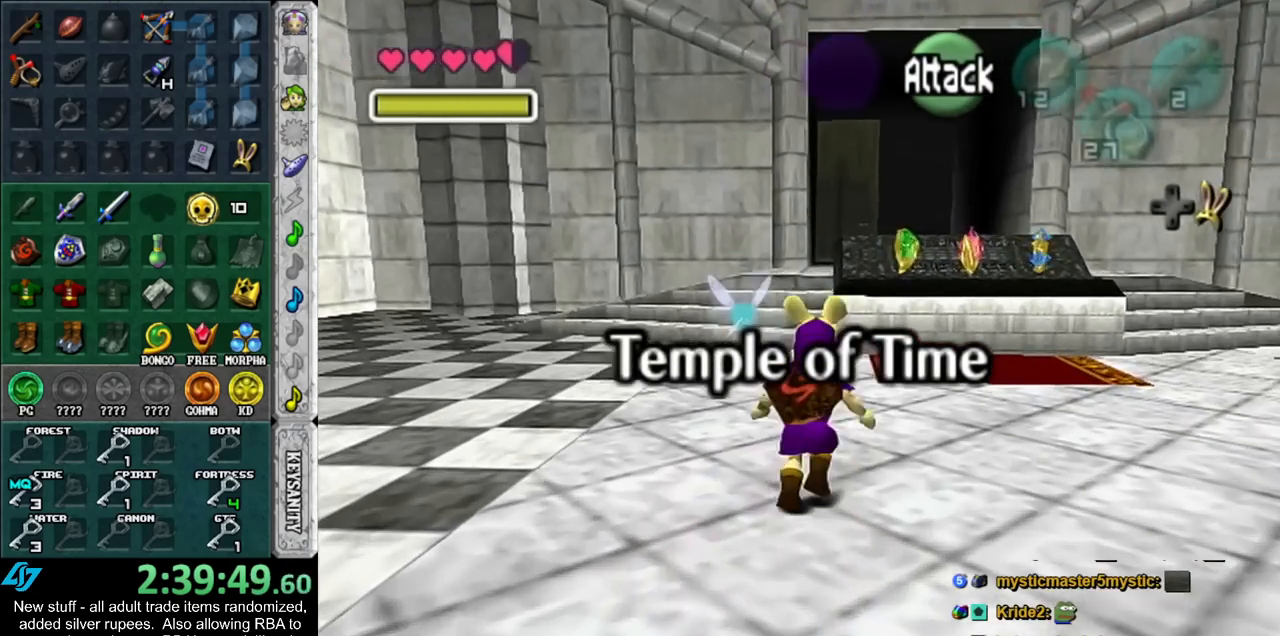
{"buttons": [], "left_stick": "up", "right_stick": "center", "events": []}
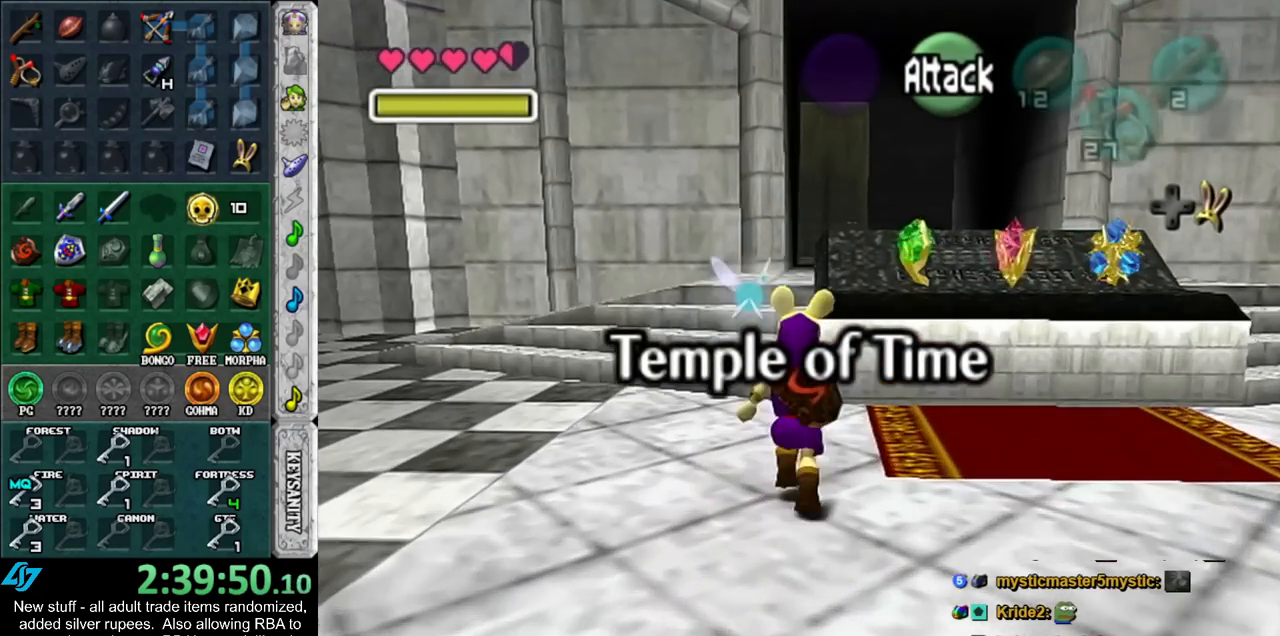
{"buttons": [], "left_stick": "up", "right_stick": "center", "events": []}
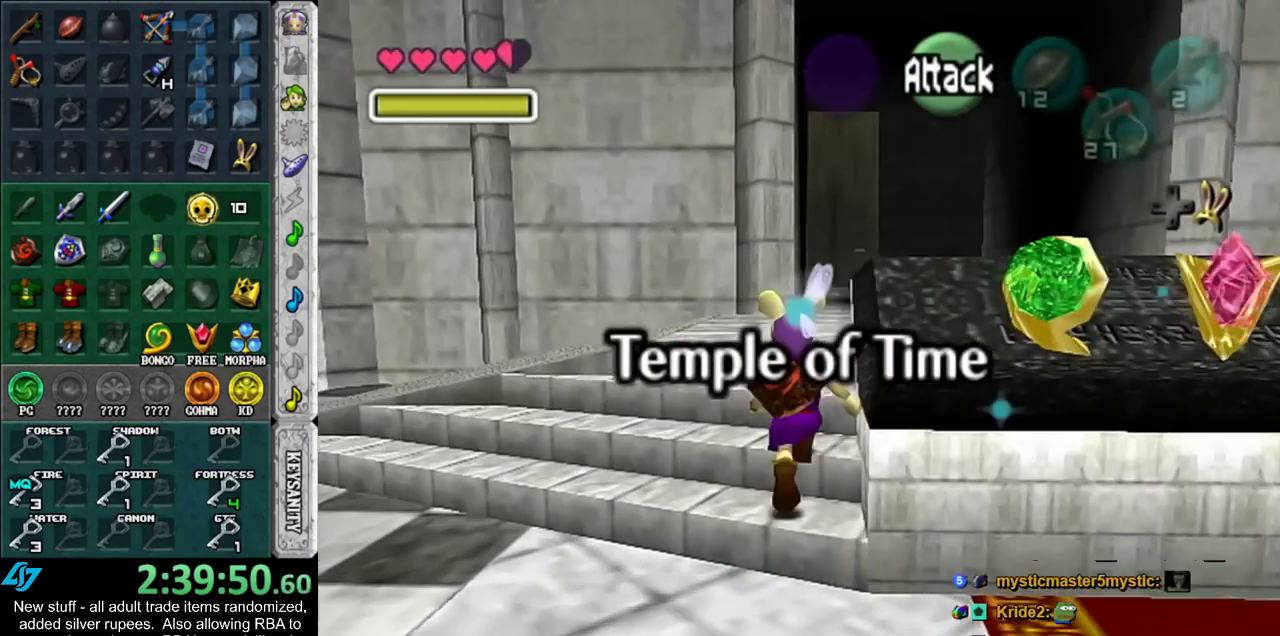
{"buttons": [], "left_stick": "up", "right_stick": "center", "events": []}
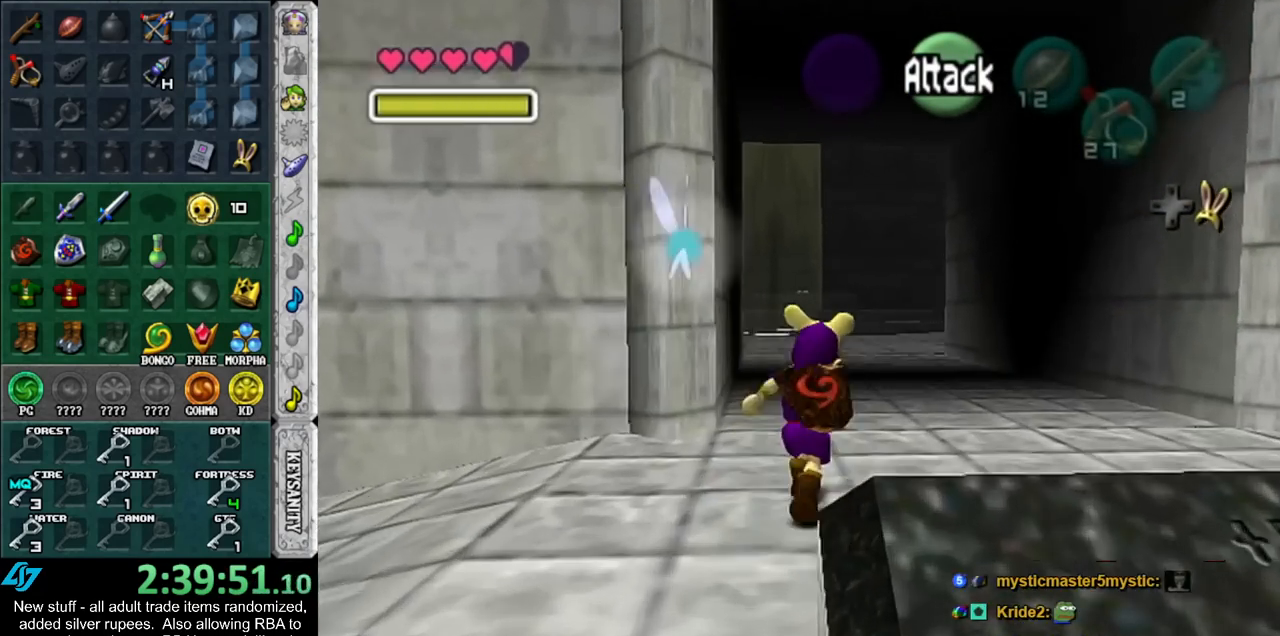
{"buttons": [], "left_stick": "up", "right_stick": "center", "events": []}
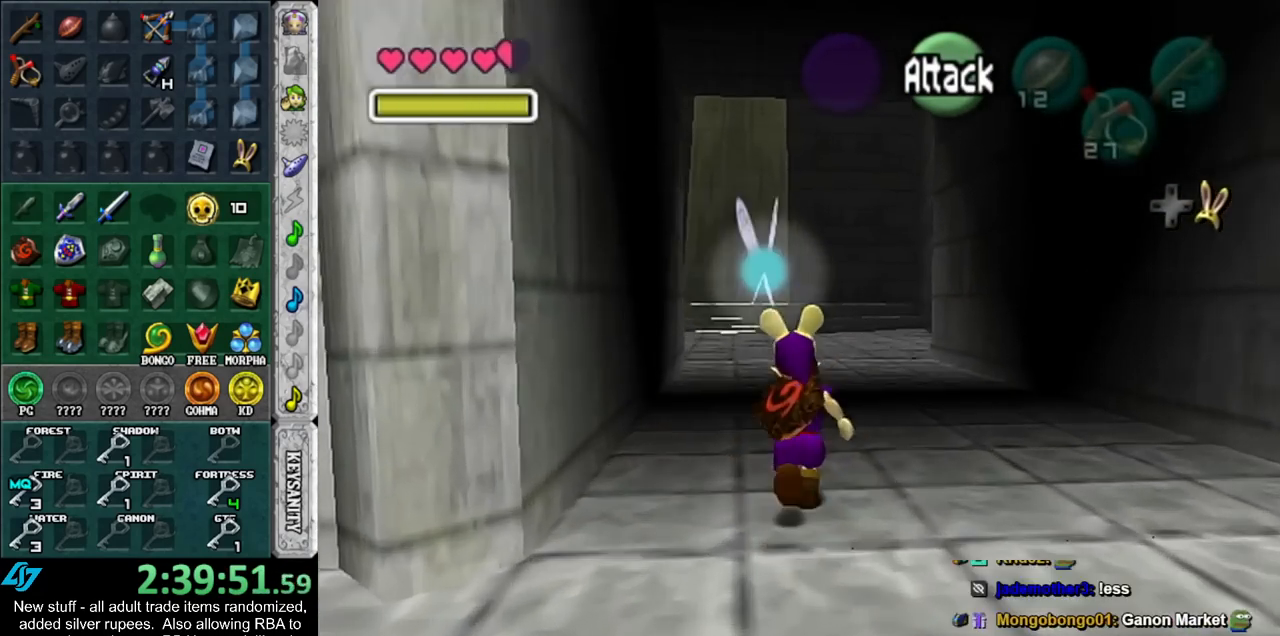
{"buttons": [], "left_stick": "up", "right_stick": "center", "events": []}
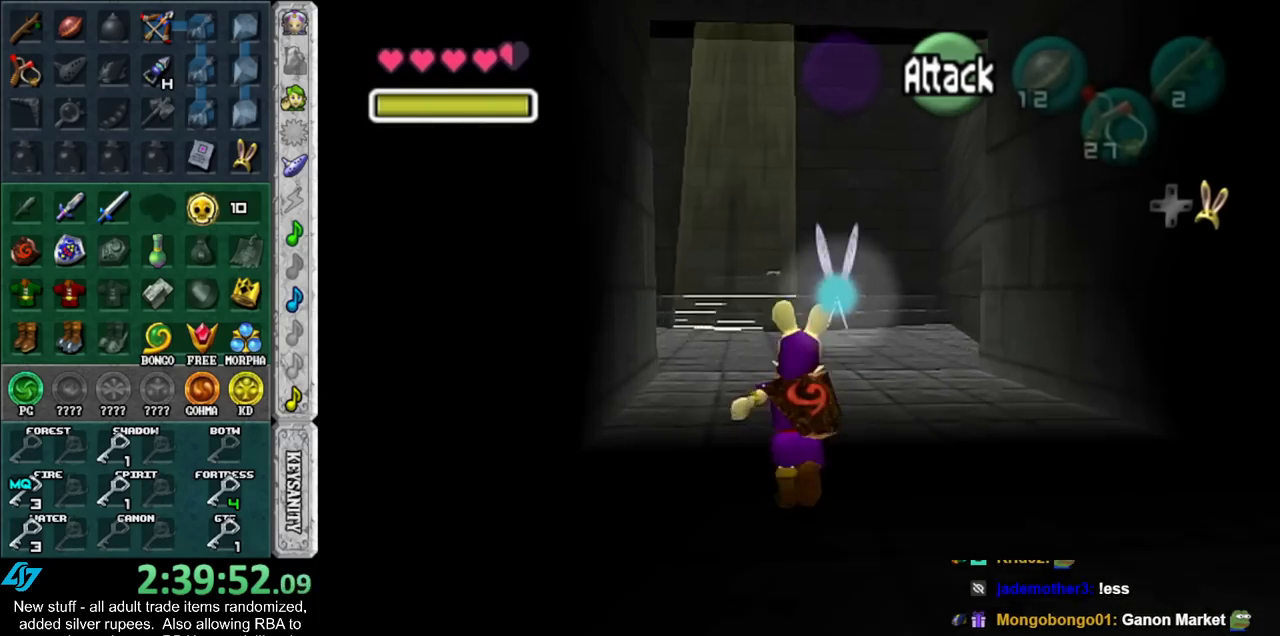
{"buttons": [], "left_stick": "up", "right_stick": "center", "events": []}
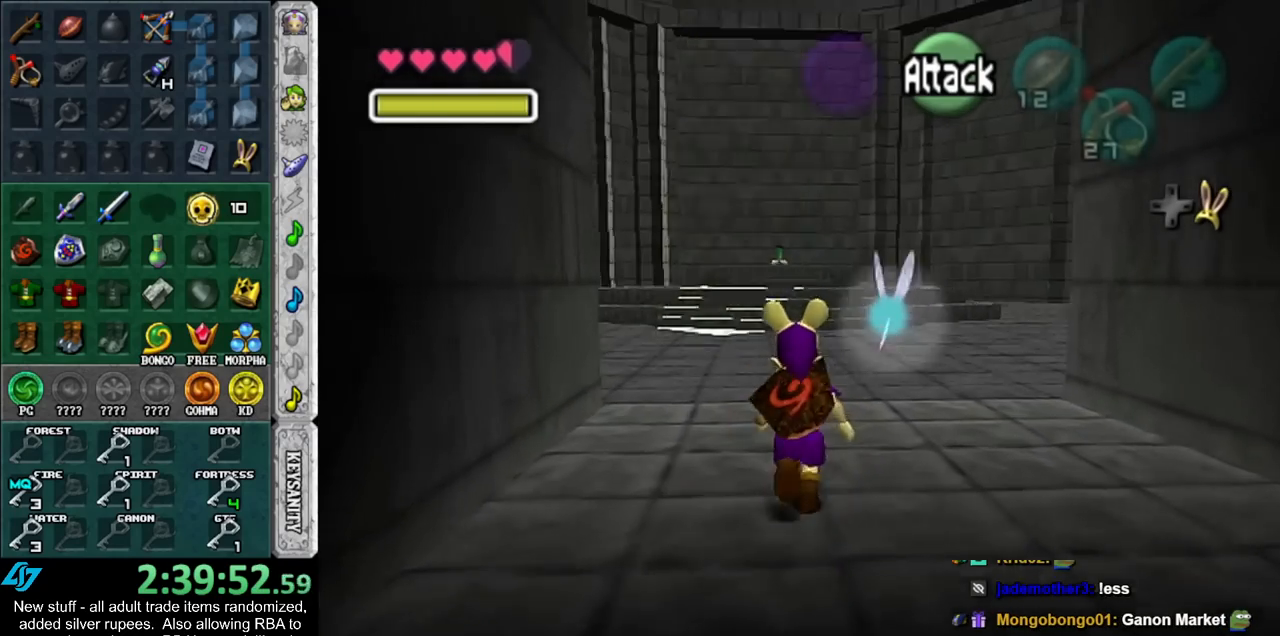
{"buttons": [], "left_stick": "up", "right_stick": "center", "events": []}
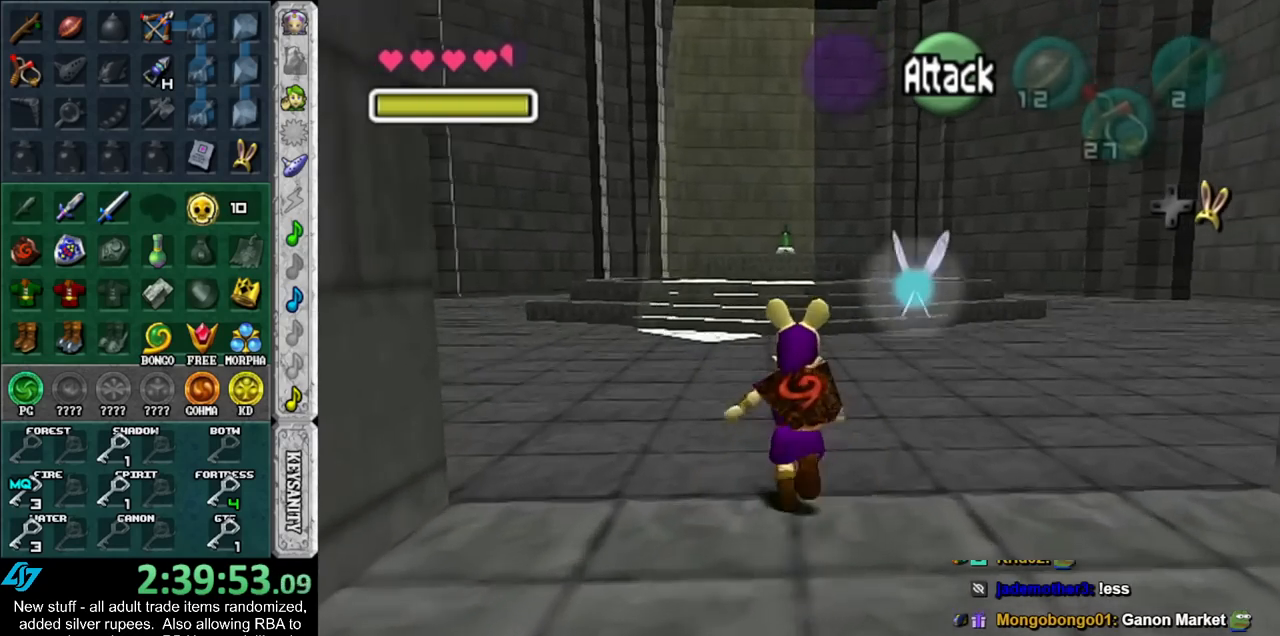
{"buttons": [], "left_stick": "up", "right_stick": "center", "events": []}
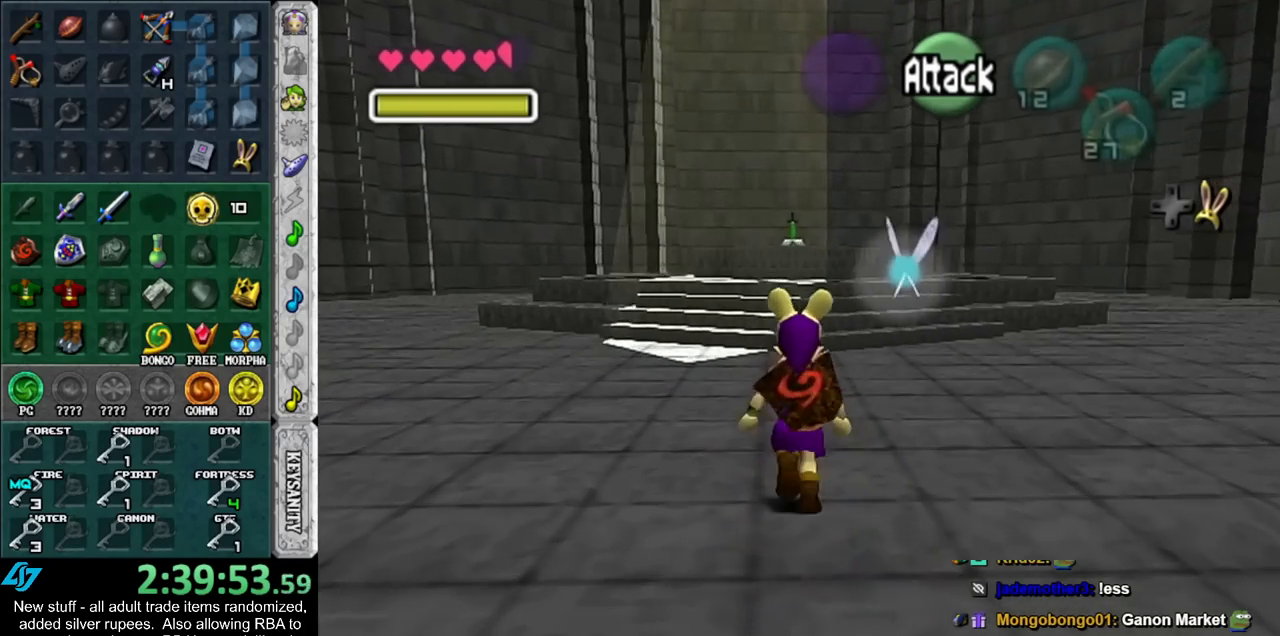
{"buttons": [], "left_stick": "up", "right_stick": "center", "events": []}
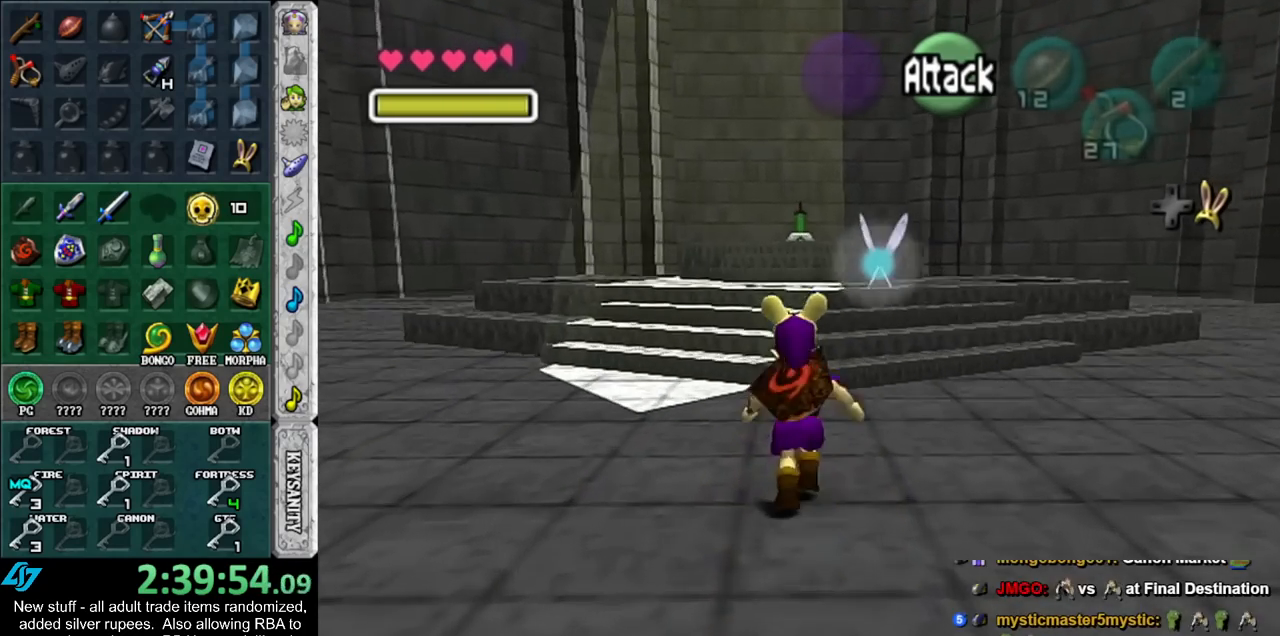
{"buttons": [], "left_stick": "up", "right_stick": "center", "events": []}
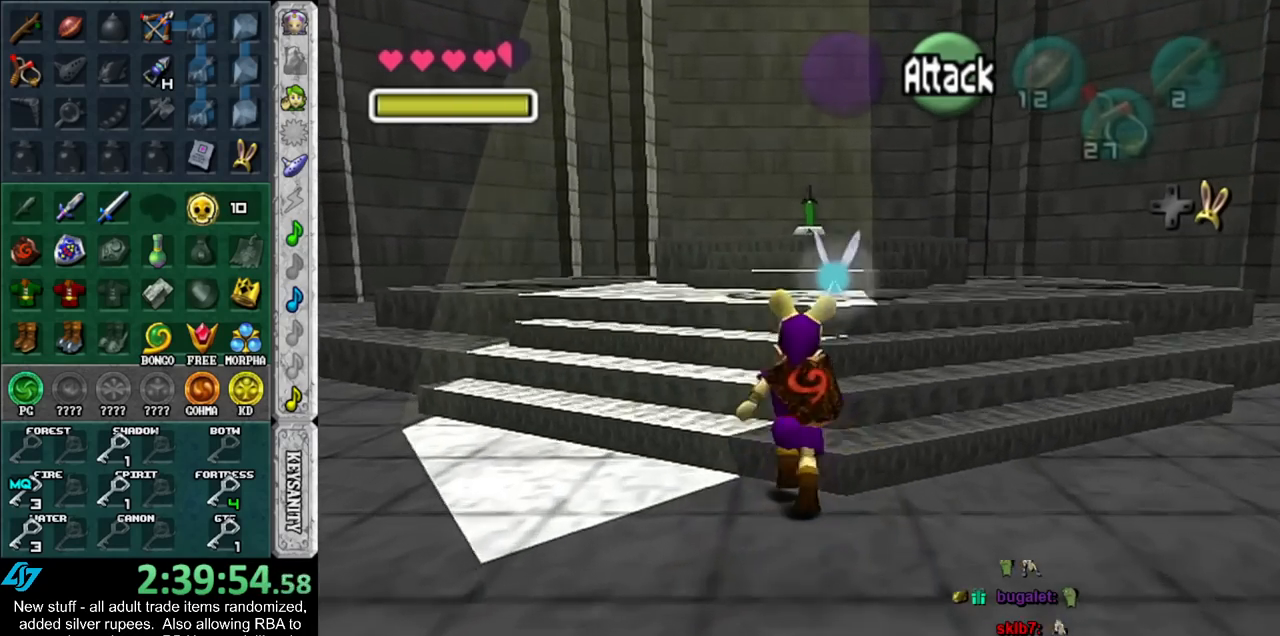
{"buttons": [], "left_stick": "up", "right_stick": "center", "events": []}
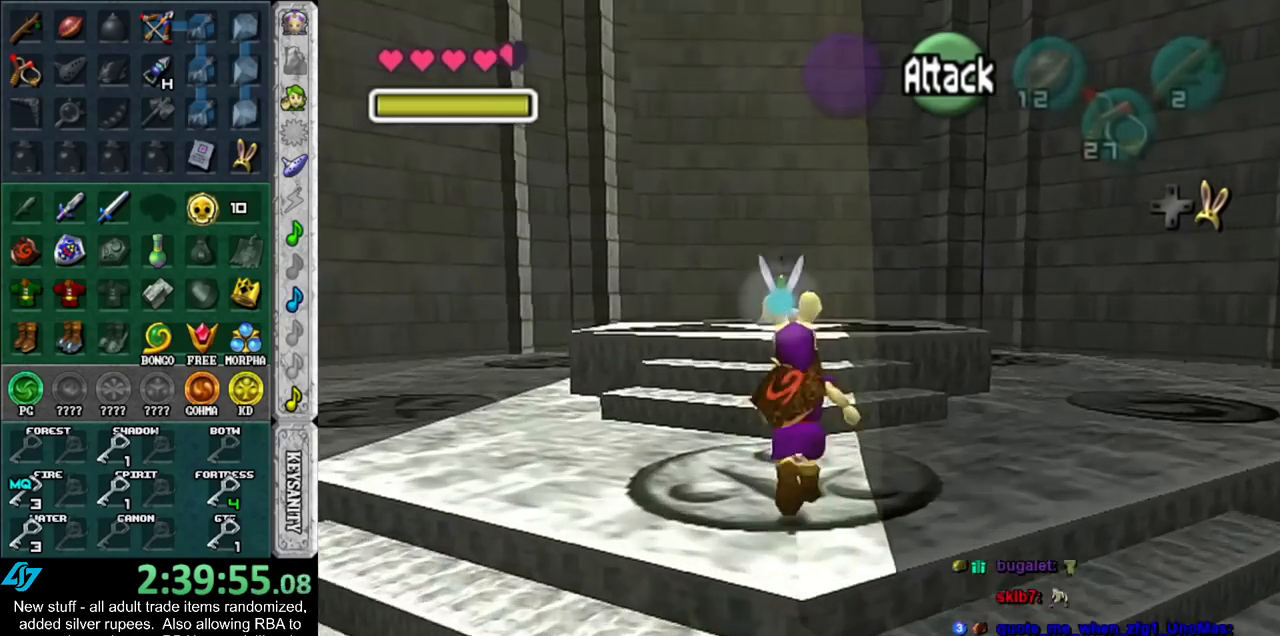
{"buttons": [], "left_stick": "up", "right_stick": "center", "events": []}
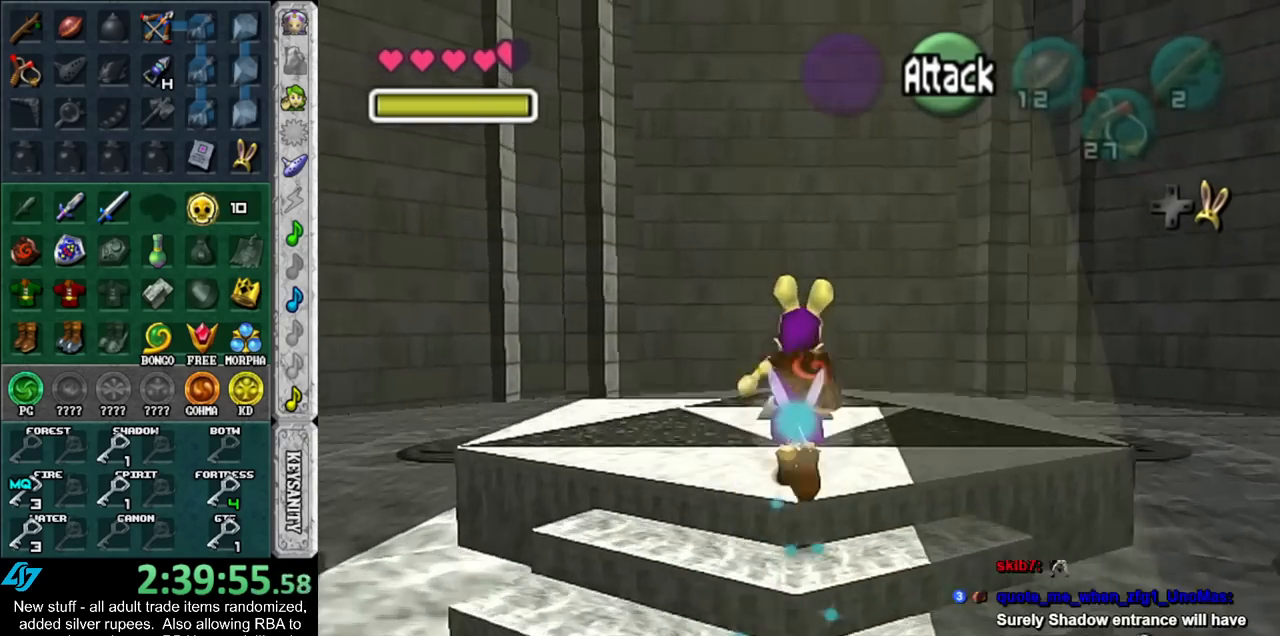
{"buttons": ["A"], "left_stick": "center", "right_stick": "center", "events": [[17, "A", "down"], [117, "left_stick", "center"], [133, "A", "up"], [167, "A", "down"], [267, "A", "up"], [333, "A", "down"], [400, "A", "up"], [417, "A", "down"]]}
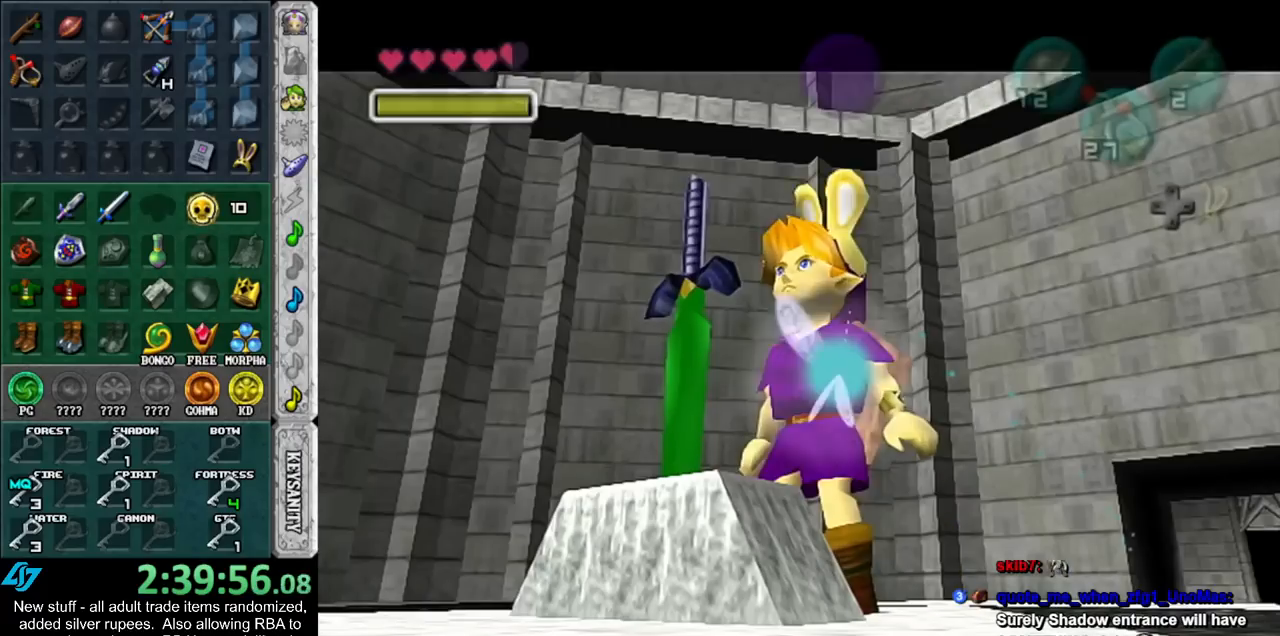
{"buttons": [], "left_stick": "center", "right_stick": "center", "events": [[17, "A", "up"]]}